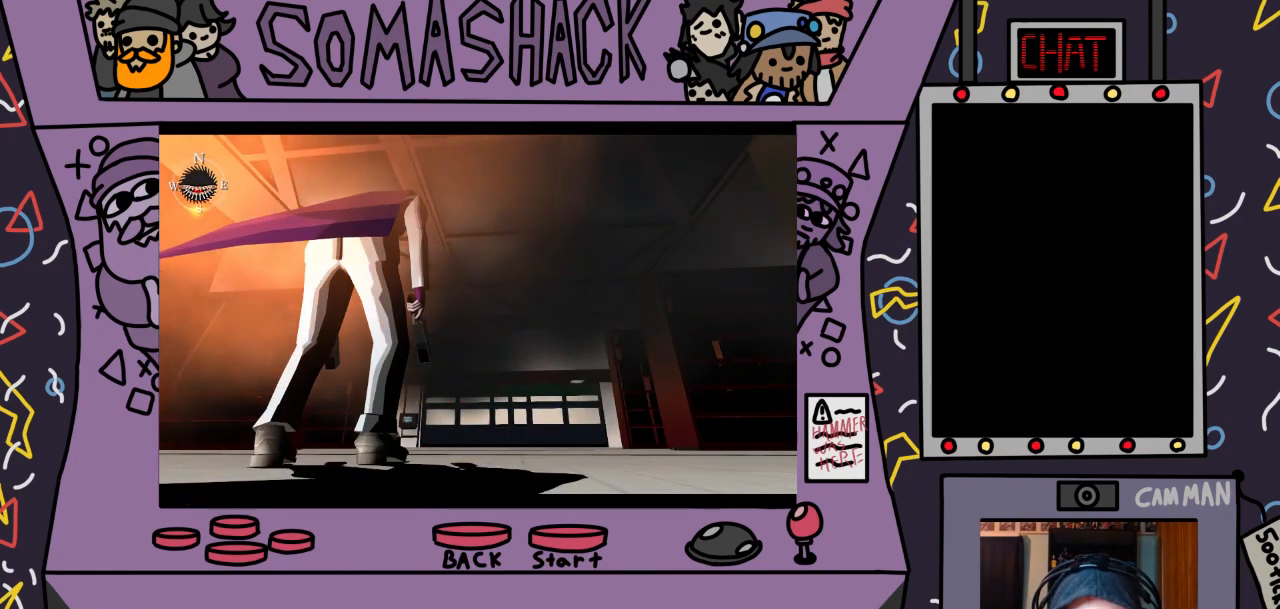
Gameplay with a controller (PlayStation layout); each line is a JSON object with the inputs held at the frame after it. "events" lists button and stick changes between this image and that frame as [ms after this image, input, new state], when the widget could be followed in between.
{"buttons": [], "left_stick": "left", "right_stick": "center", "events": [[100, "left_stick", "center"], [500, "left_stick", "left"]]}
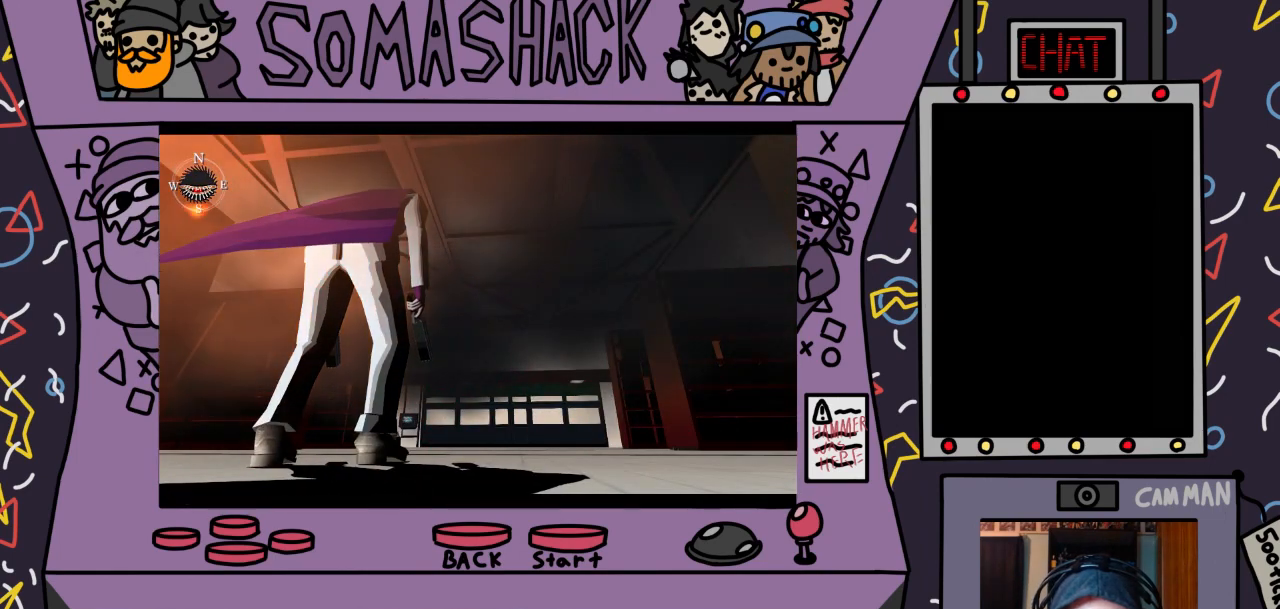
{"buttons": [], "left_stick": "left", "right_stick": "center", "events": [[100, "CROSS", "down"], [267, "CROSS", "up"]]}
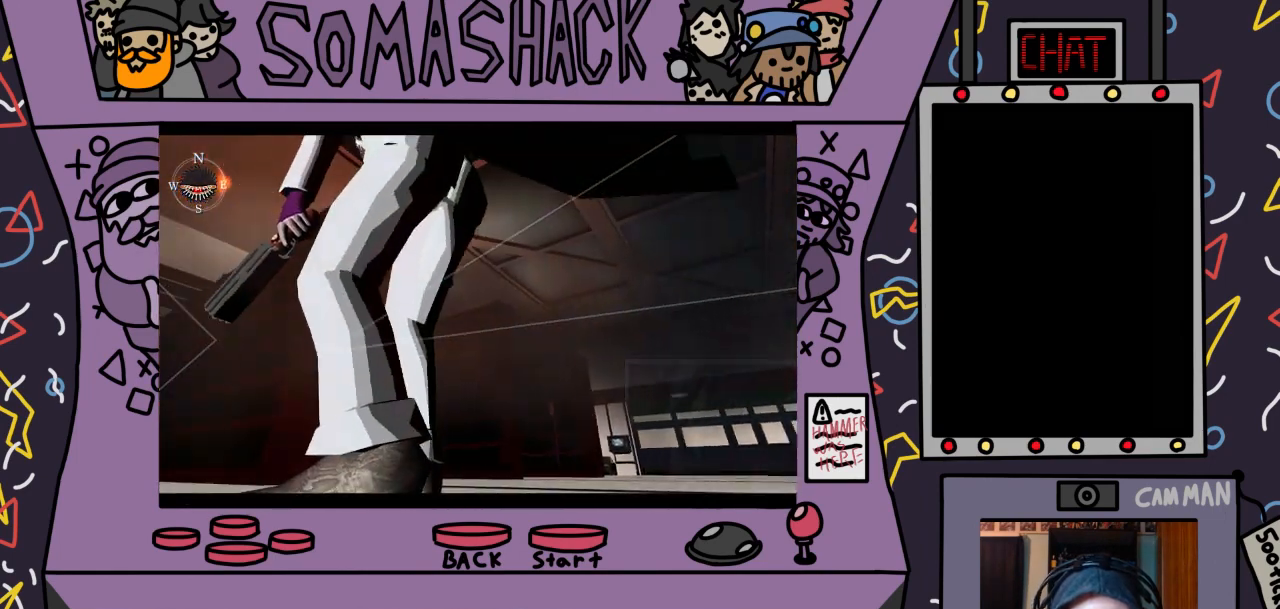
{"buttons": ["CROSS"], "left_stick": "up-left", "right_stick": "center", "events": [[267, "left_stick", "up-left"], [333, "CROSS", "down"]]}
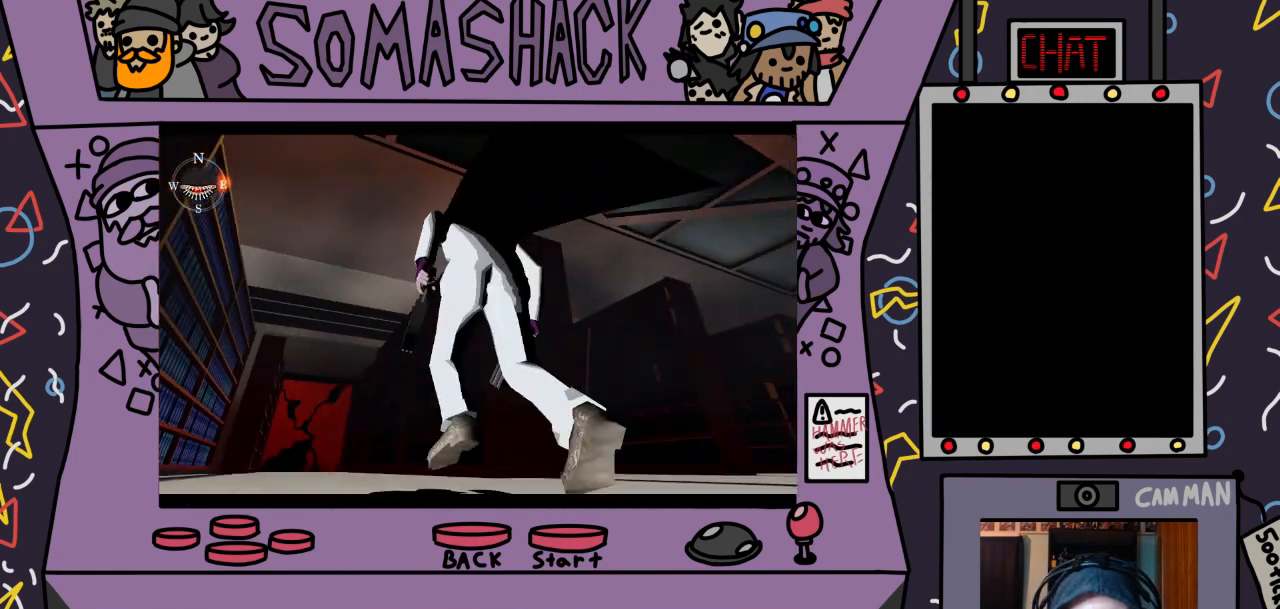
{"buttons": ["CROSS"], "left_stick": "center", "right_stick": "center", "events": [[233, "left_stick", "center"]]}
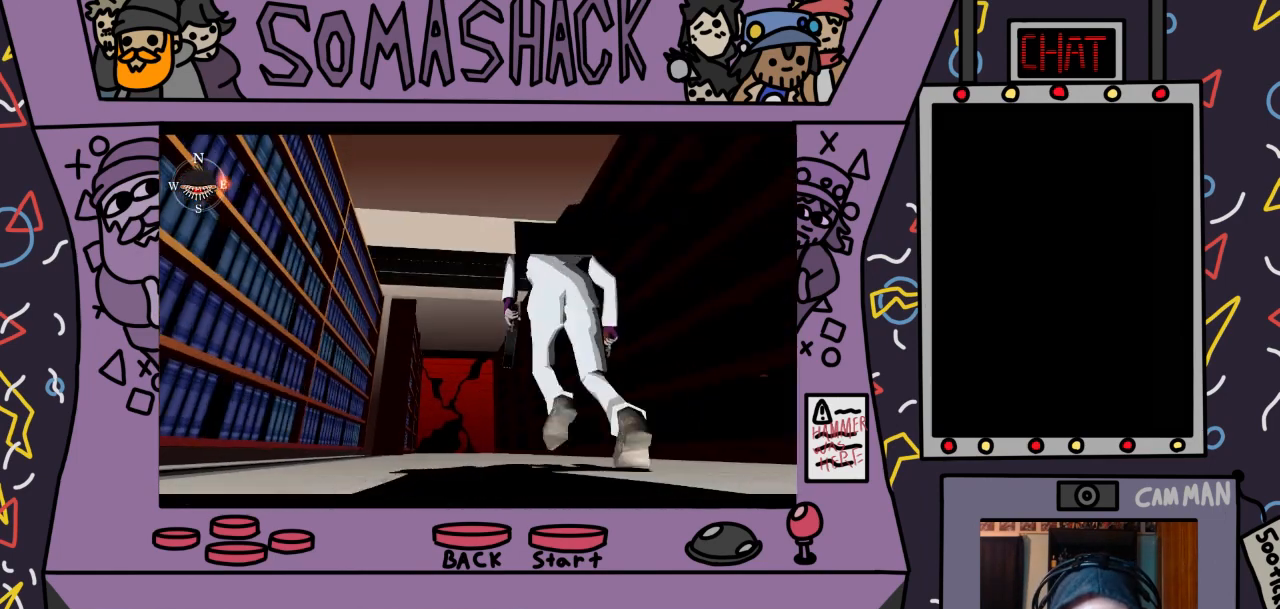
{"buttons": ["CROSS"], "left_stick": "center", "right_stick": "center", "events": []}
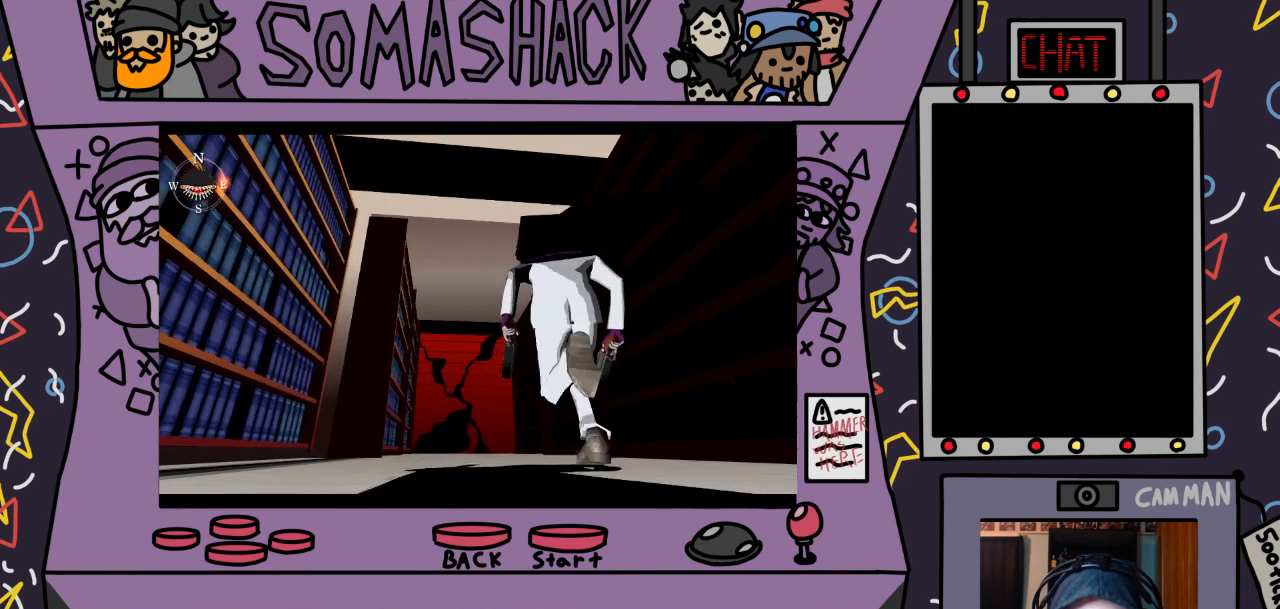
{"buttons": ["R2"], "left_stick": "center", "right_stick": "center", "events": [[200, "CROSS", "up"], [267, "R2", "down"]]}
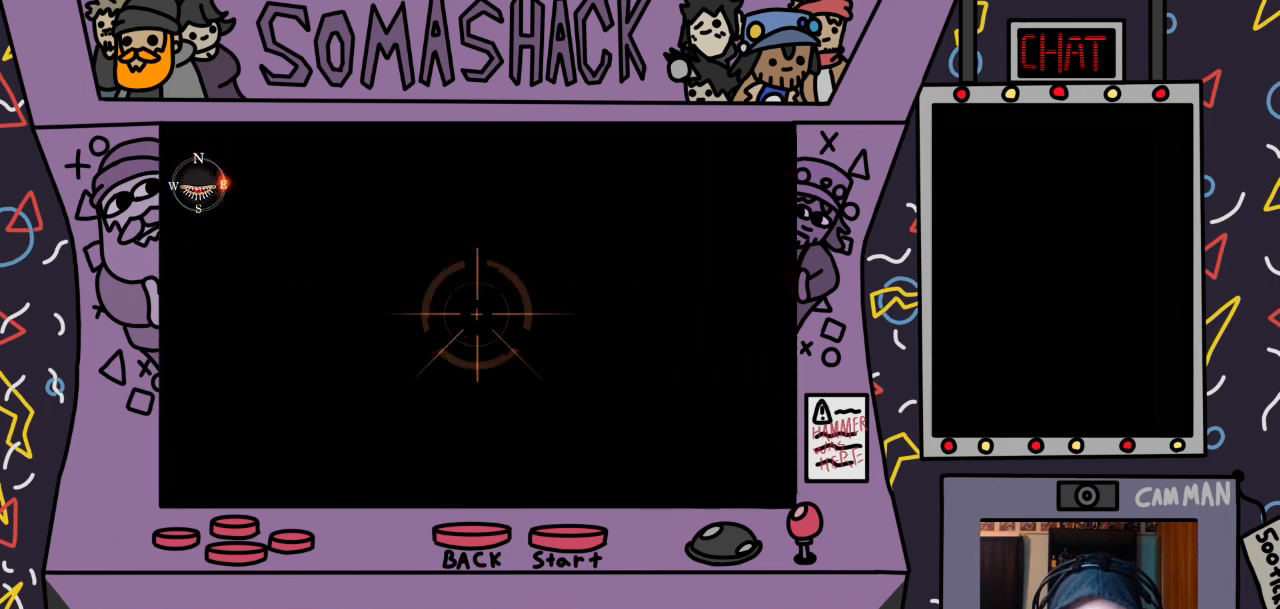
{"buttons": ["R2"], "left_stick": "center", "right_stick": "center", "events": []}
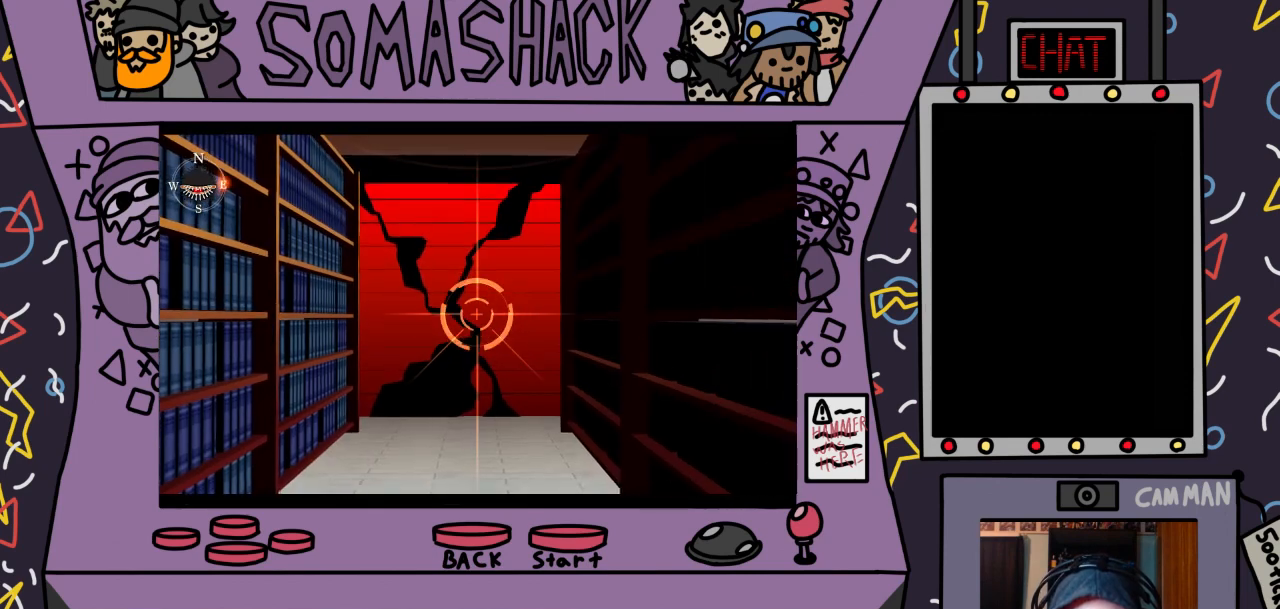
{"buttons": ["CROSS", "R2"], "left_stick": "center", "right_stick": "center", "events": [[33, "left_stick", "up"], [200, "left_stick", "center"], [467, "CROSS", "down"]]}
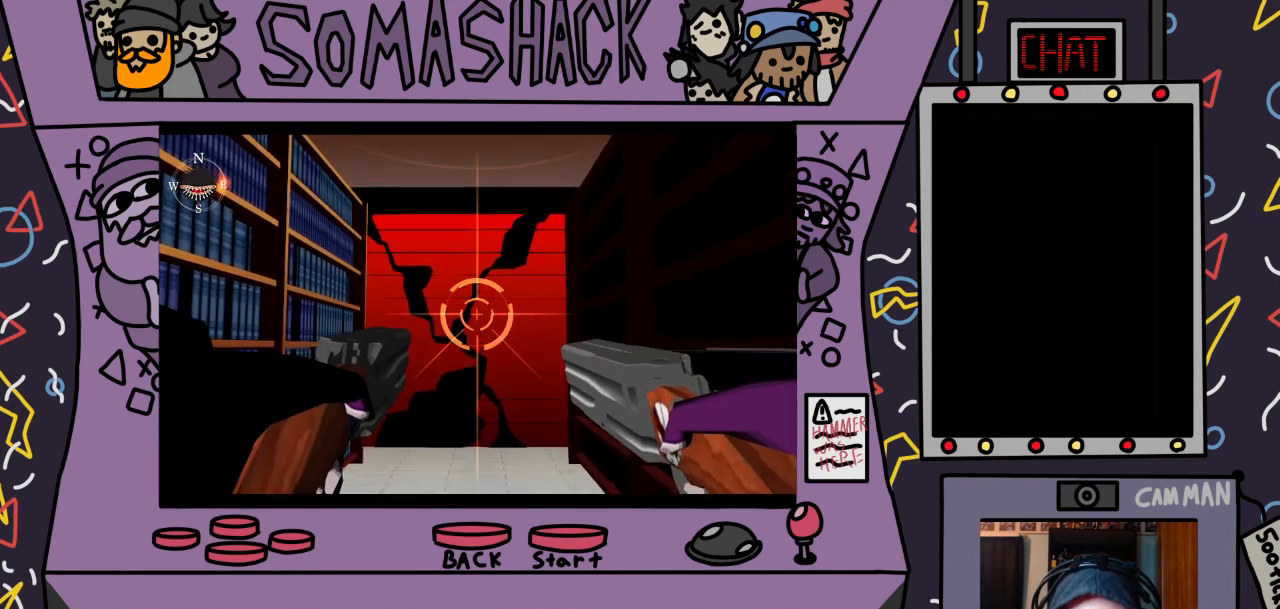
{"buttons": ["R2"], "left_stick": "center", "right_stick": "center", "events": [[67, "CROSS", "up"], [300, "CROSS", "down"], [400, "CROSS", "up"]]}
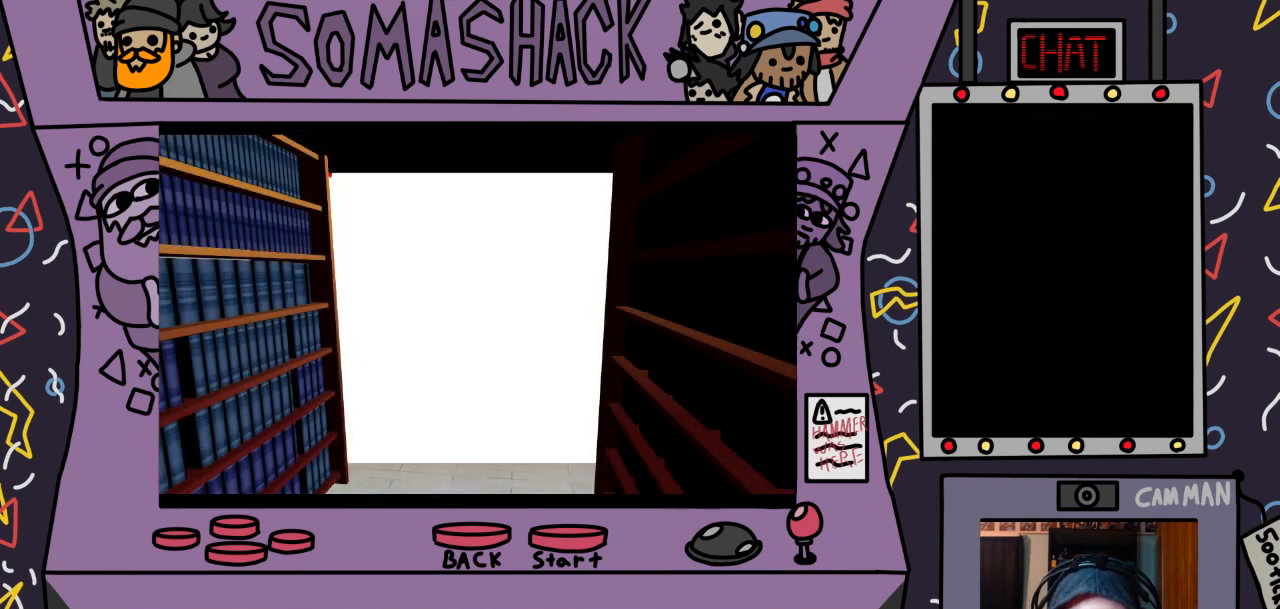
{"buttons": [], "left_stick": "center", "right_stick": "center", "events": [[200, "R2", "up"]]}
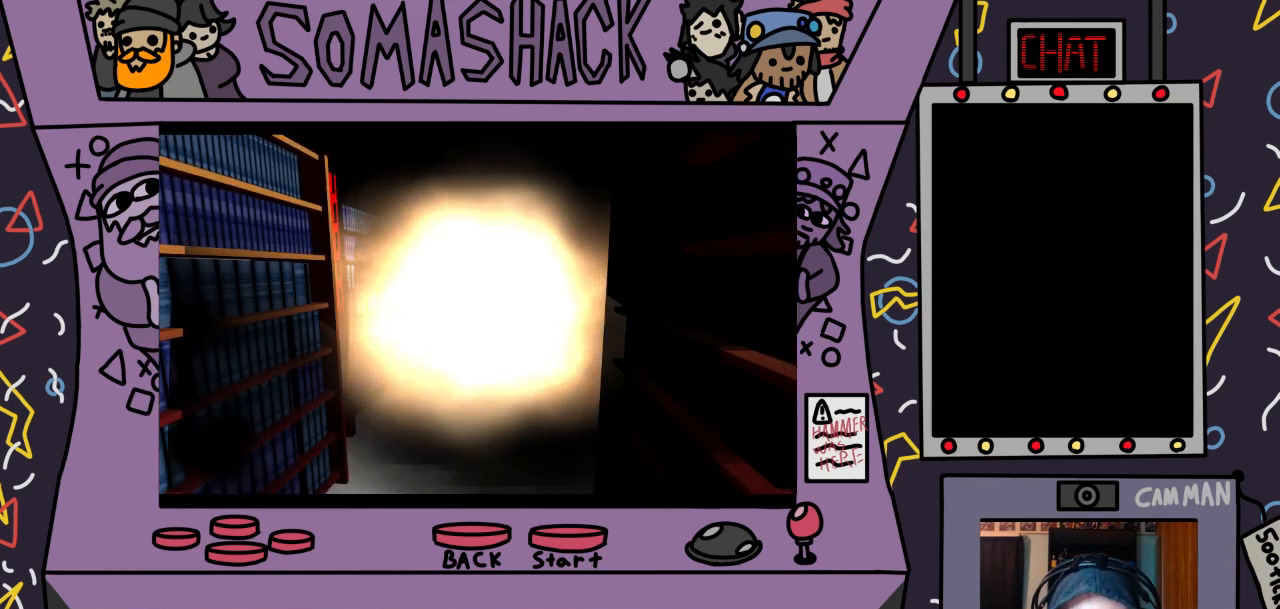
{"buttons": [], "left_stick": "center", "right_stick": "center", "events": []}
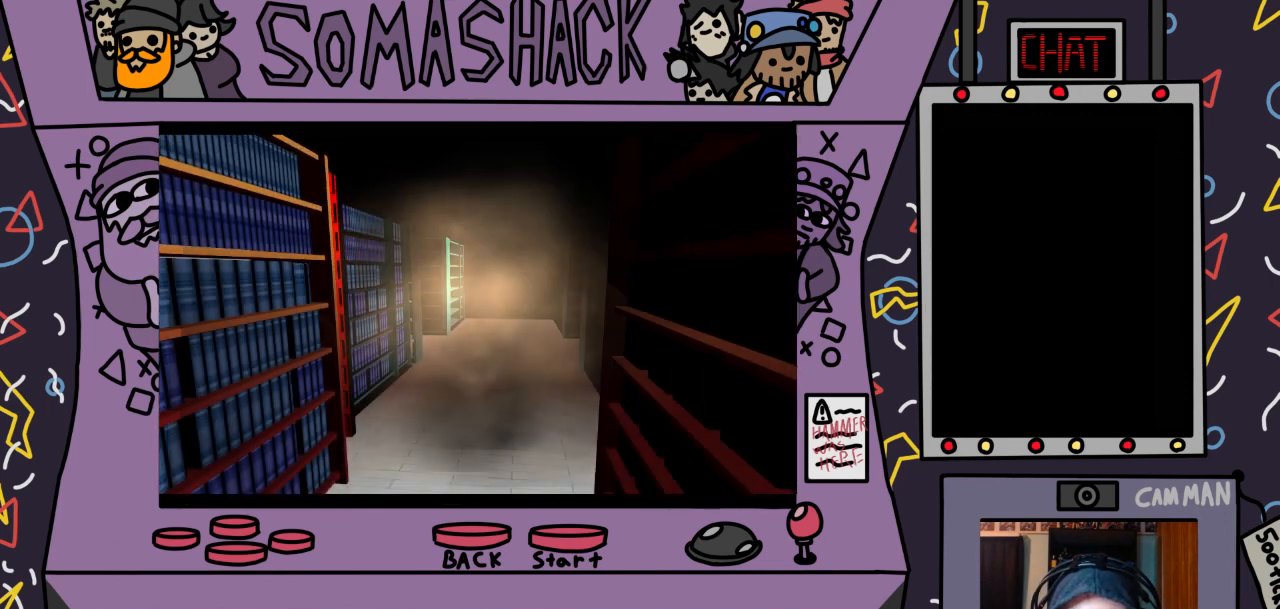
{"buttons": [], "left_stick": "center", "right_stick": "center", "events": []}
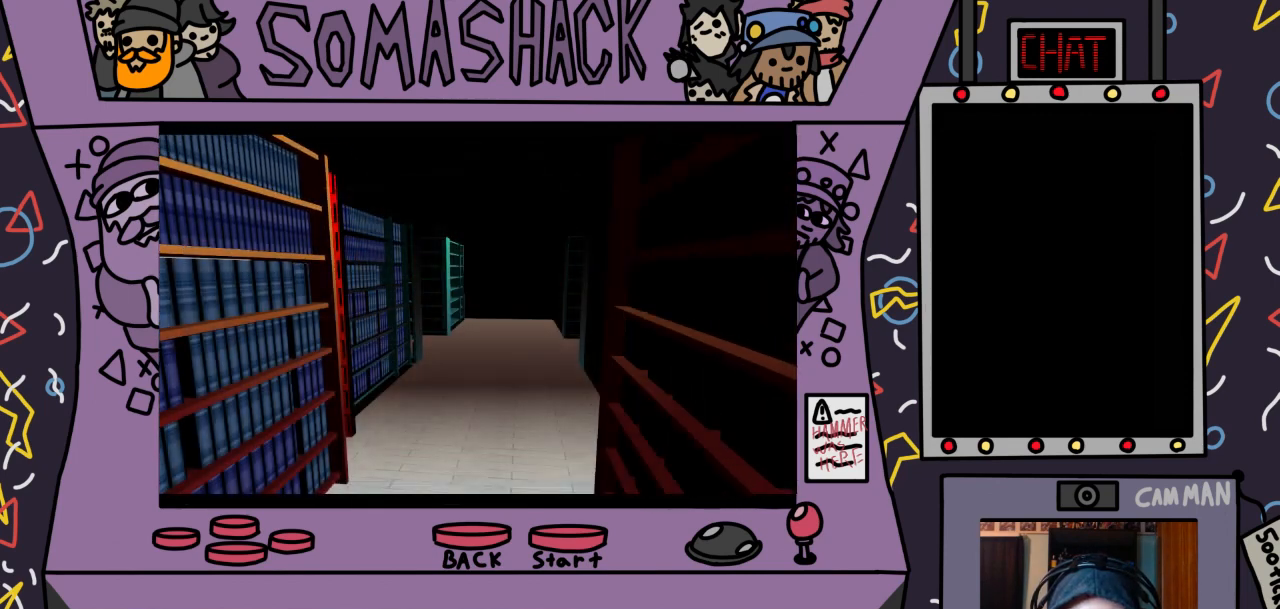
{"buttons": [], "left_stick": "center", "right_stick": "center", "events": []}
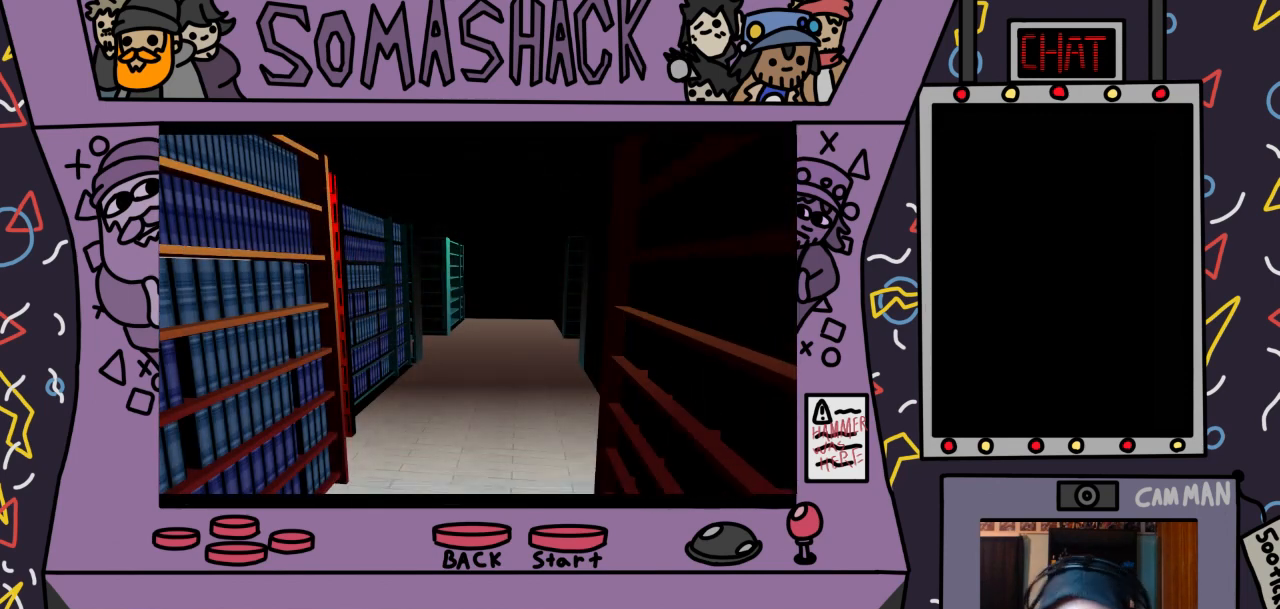
{"buttons": [], "left_stick": "center", "right_stick": "center", "events": []}
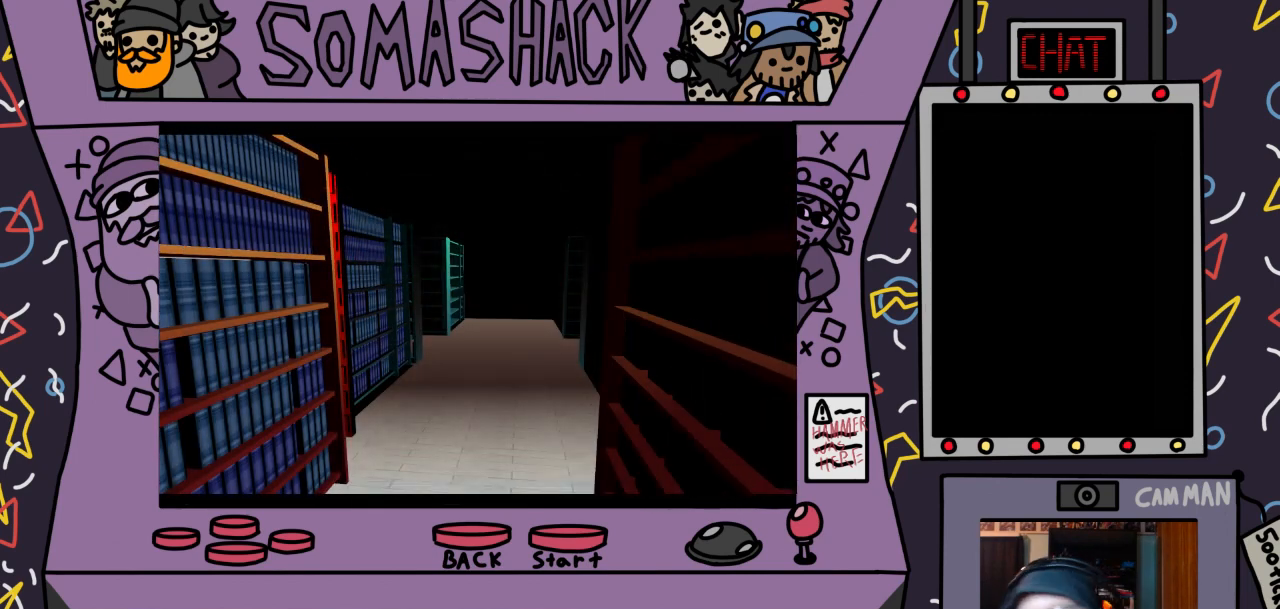
{"buttons": [], "left_stick": "center", "right_stick": "center", "events": []}
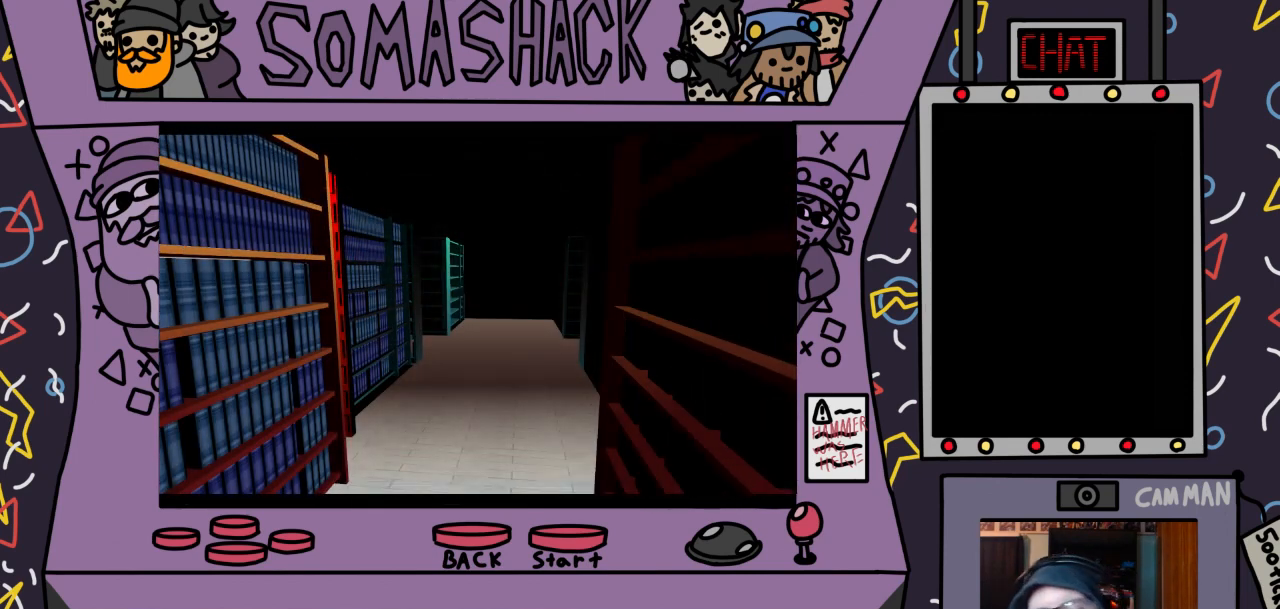
{"buttons": [], "left_stick": "center", "right_stick": "center", "events": []}
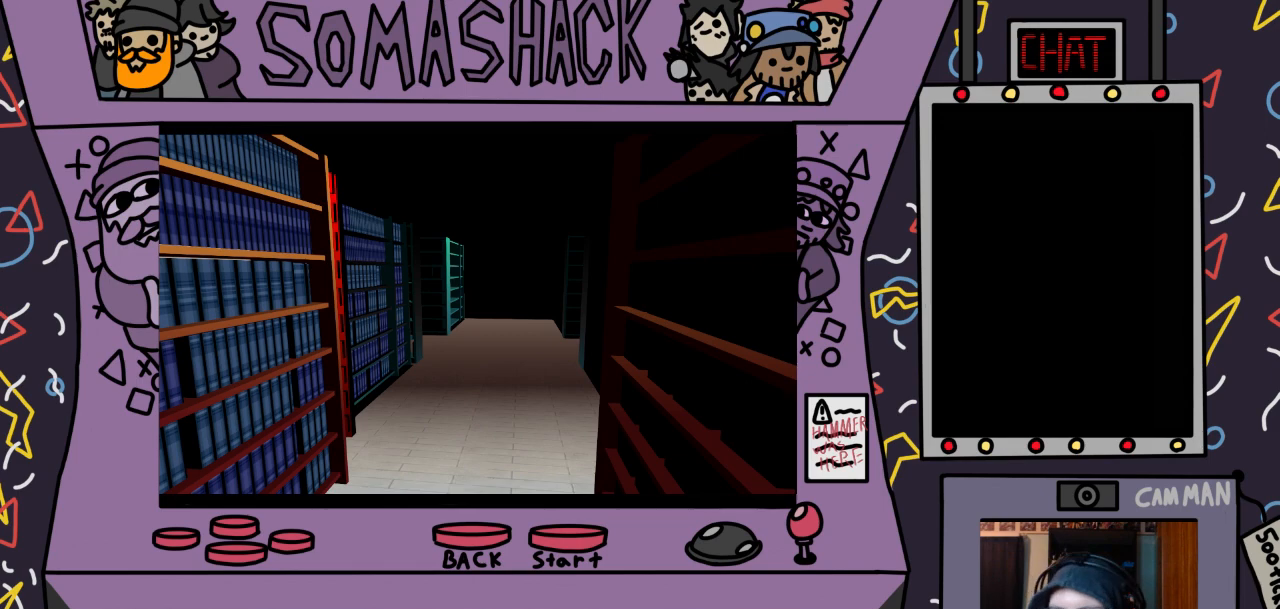
{"buttons": [], "left_stick": "center", "right_stick": "center", "events": []}
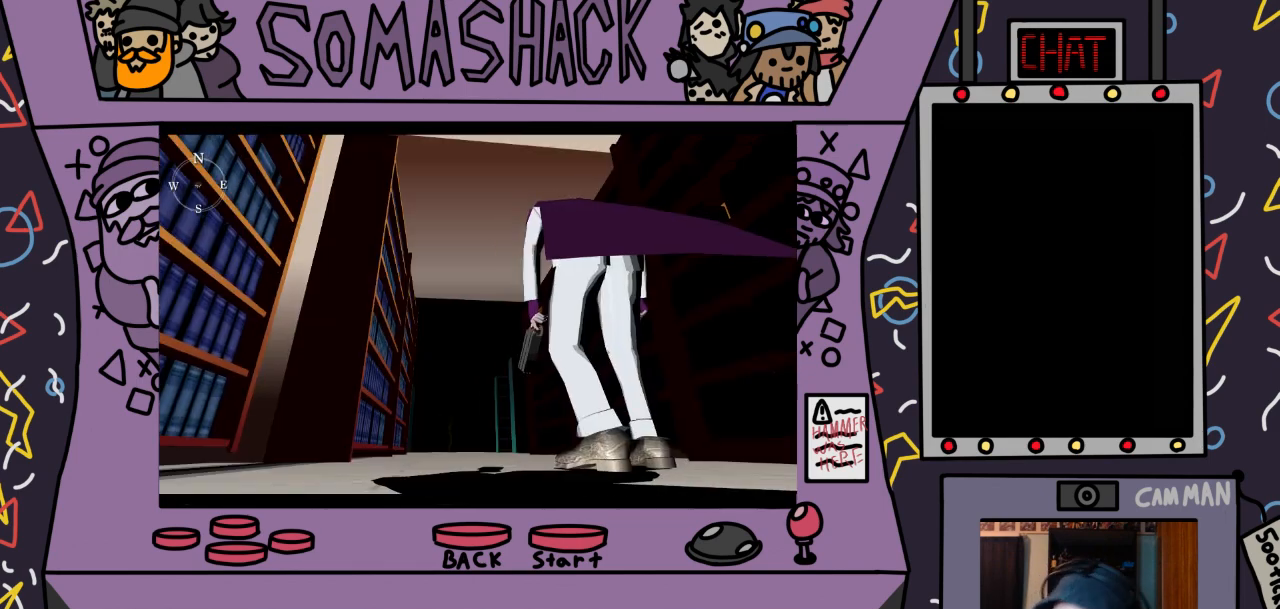
{"buttons": [], "left_stick": "center", "right_stick": "center", "events": []}
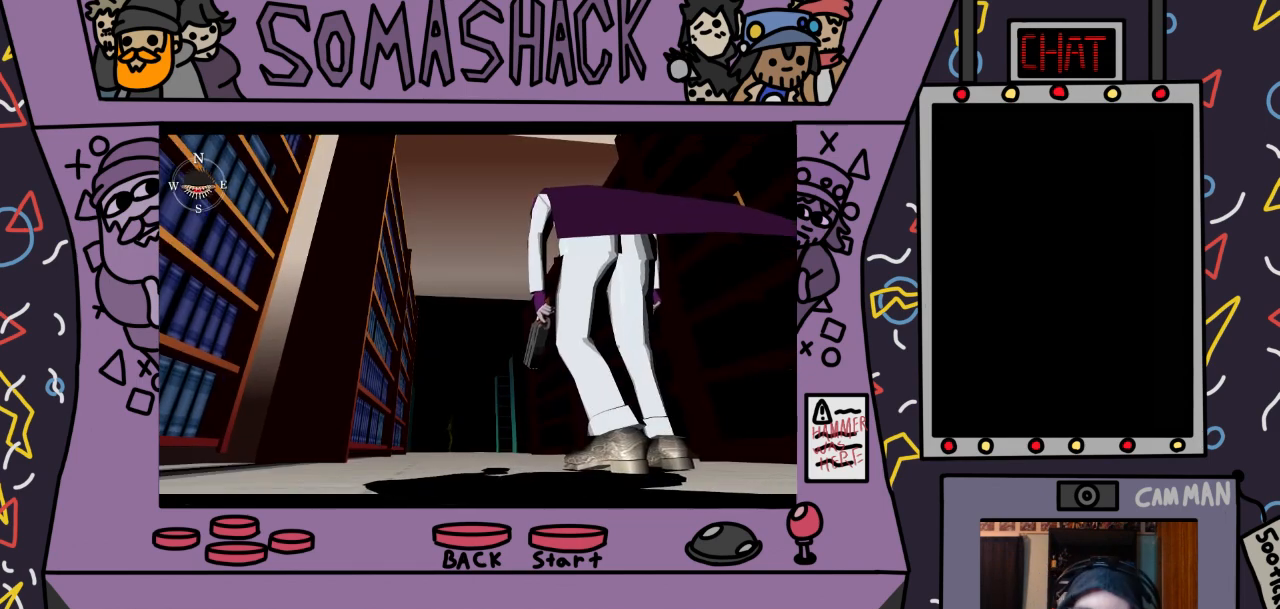
{"buttons": [], "left_stick": "center", "right_stick": "center", "events": [[67, "right_stick", "down"], [133, "right_stick", "center"]]}
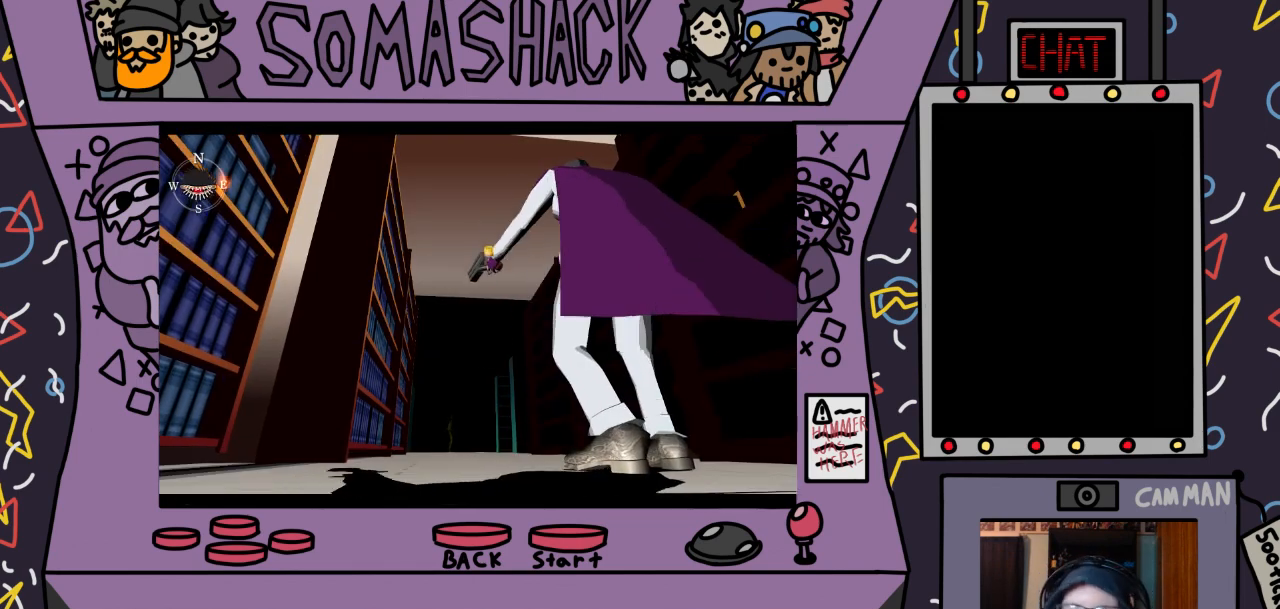
{"buttons": [], "left_stick": "center", "right_stick": "center", "events": []}
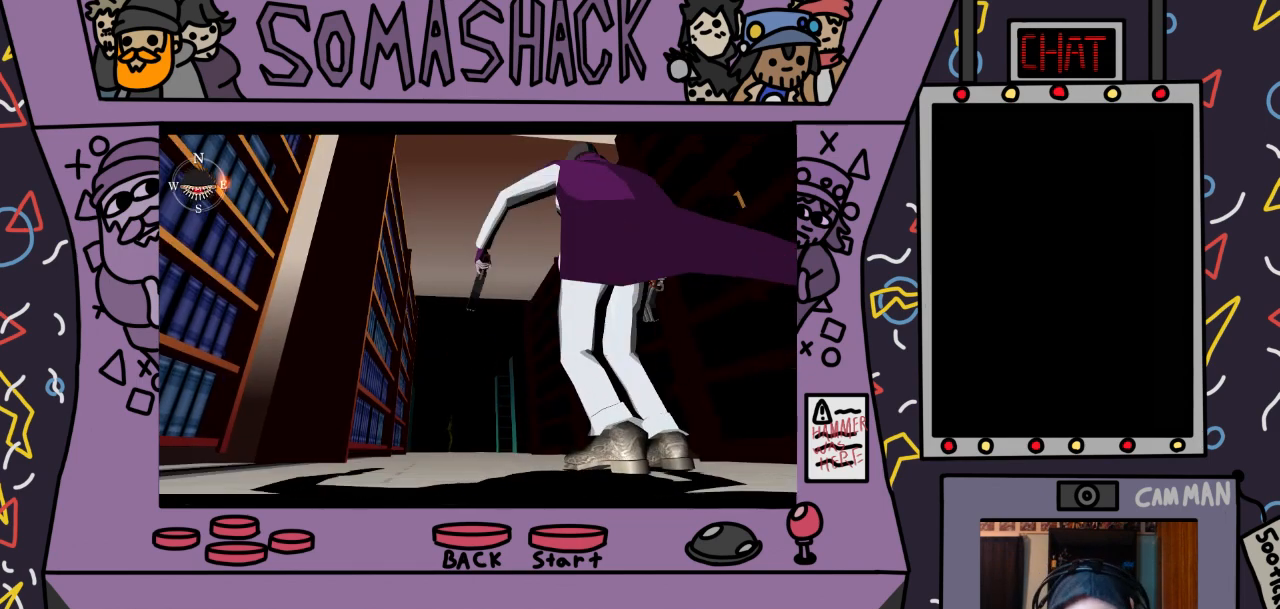
{"buttons": ["CROSS"], "left_stick": "center", "right_stick": "center", "events": [[133, "CROSS", "down"]]}
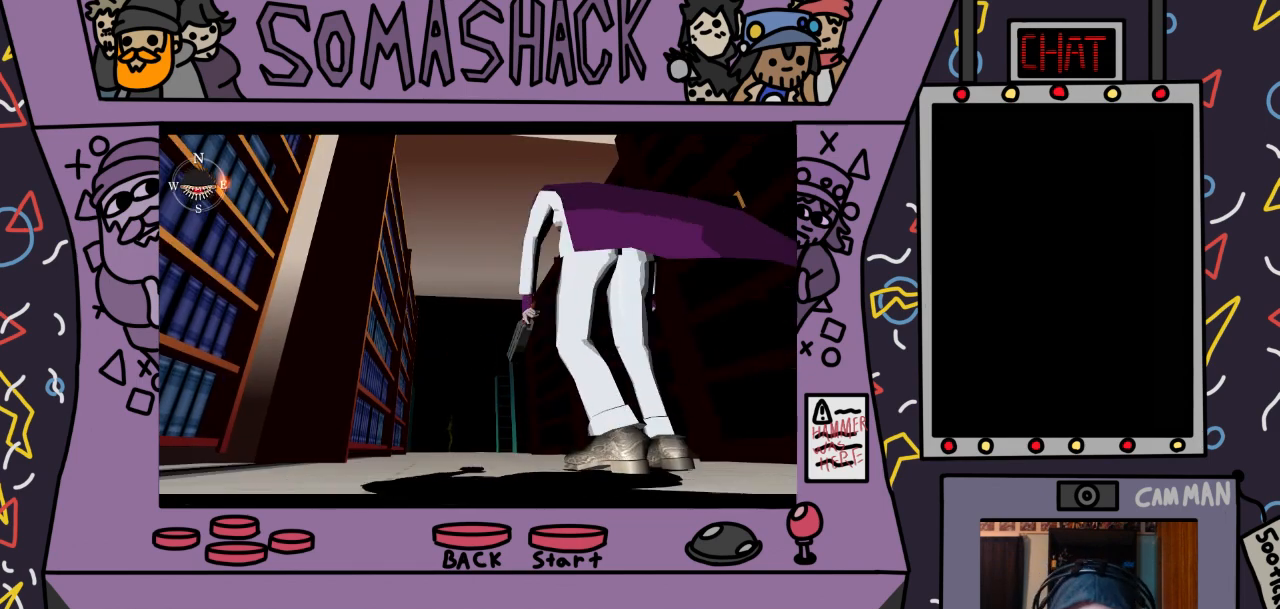
{"buttons": ["CROSS"], "left_stick": "center", "right_stick": "center", "events": [[200, "CROSS", "up"], [300, "CROSS", "down"]]}
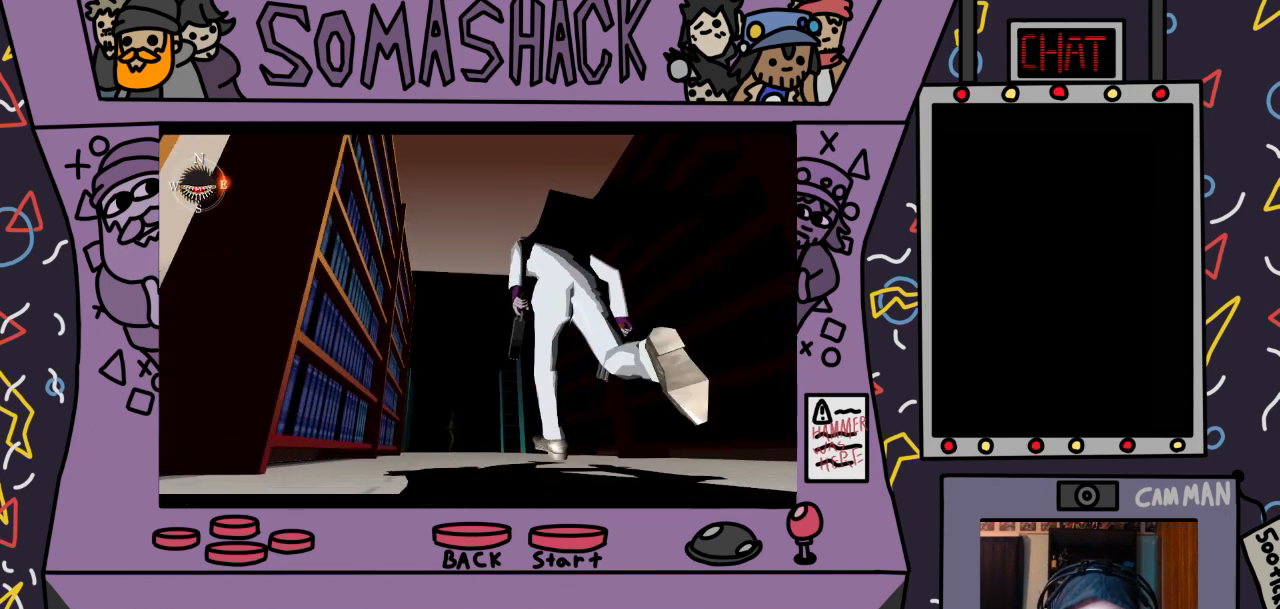
{"buttons": ["R2"], "left_stick": "center", "right_stick": "center", "events": [[233, "CROSS", "up"], [300, "R2", "down"]]}
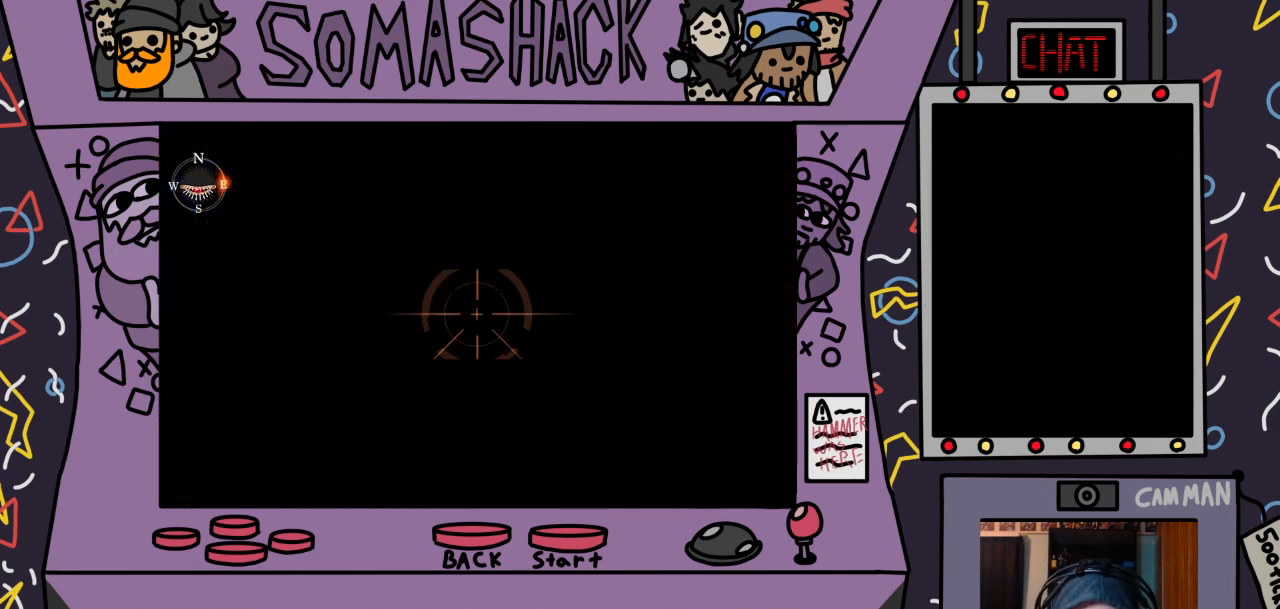
{"buttons": ["L2", "R2"], "left_stick": "center", "right_stick": "center", "events": [[400, "L2", "down"]]}
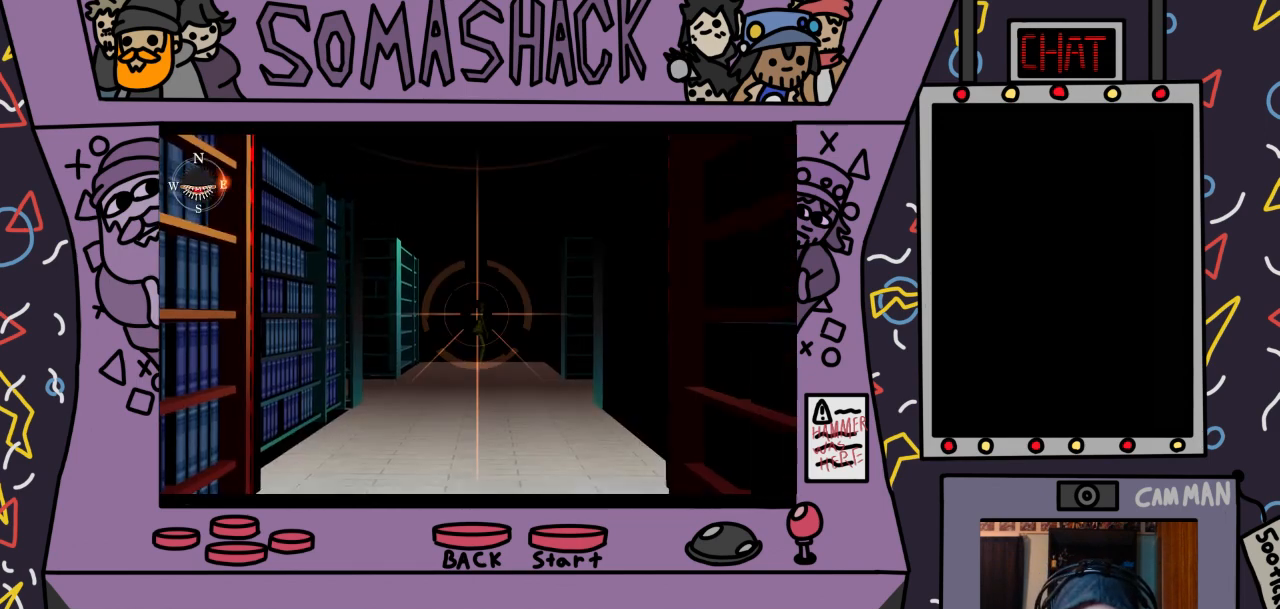
{"buttons": ["R2"], "left_stick": "center", "right_stick": "center", "events": [[33, "L2", "up"], [333, "L2", "down"], [467, "L2", "up"]]}
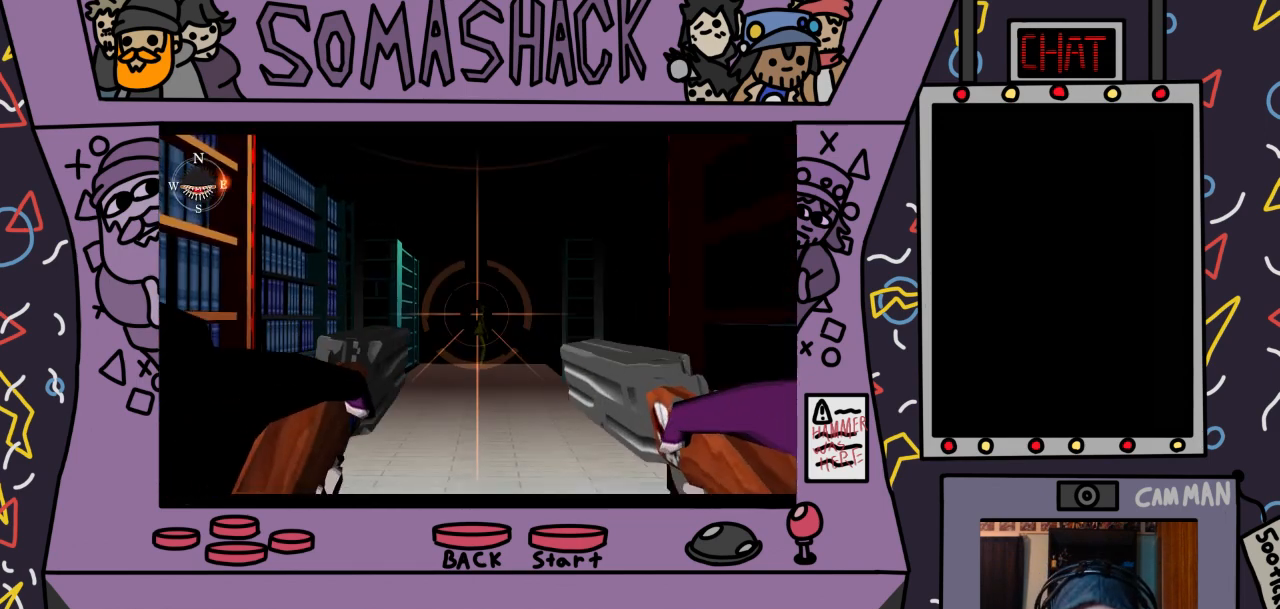
{"buttons": ["R2"], "left_stick": "center", "right_stick": "center", "events": [[200, "L2", "down"], [300, "L2", "up"]]}
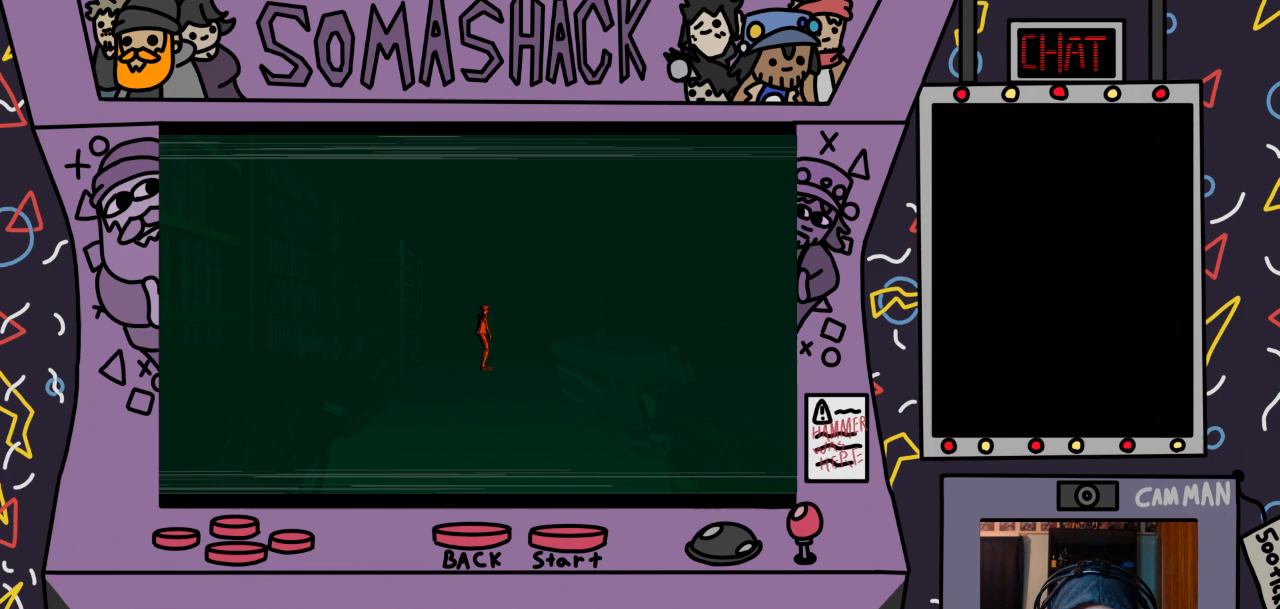
{"buttons": ["R2"], "left_stick": "center", "right_stick": "center", "events": [[67, "left_stick", "down-right"], [167, "left_stick", "center"], [400, "left_stick", "down"], [467, "left_stick", "center"]]}
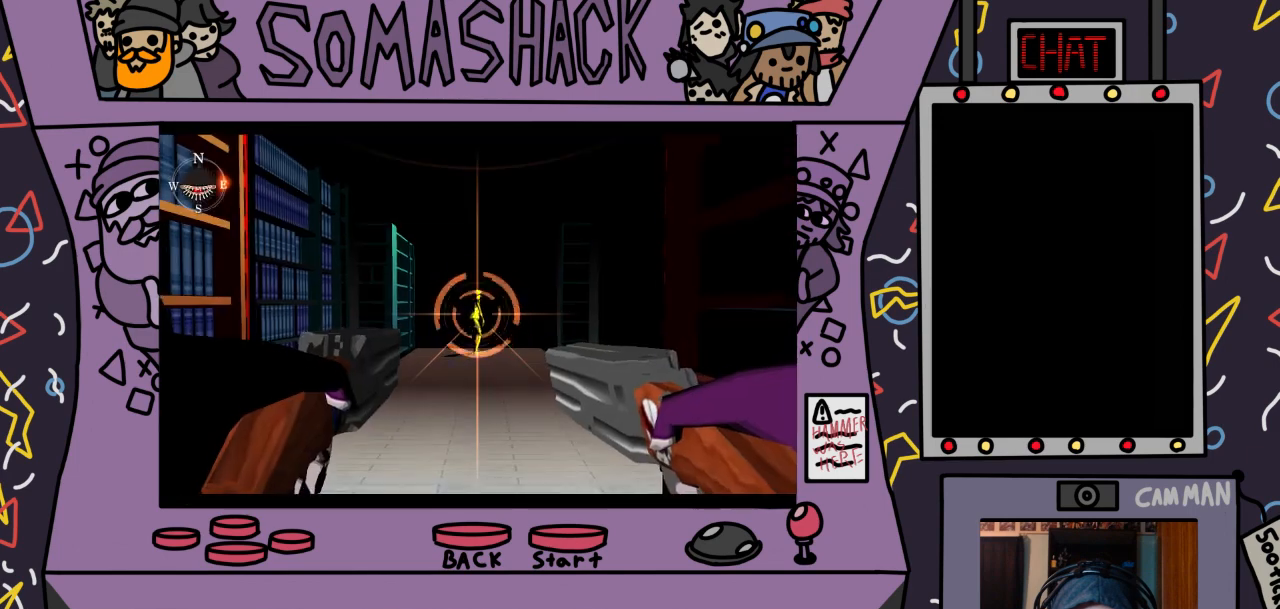
{"buttons": ["R2"], "left_stick": "center", "right_stick": "center", "events": []}